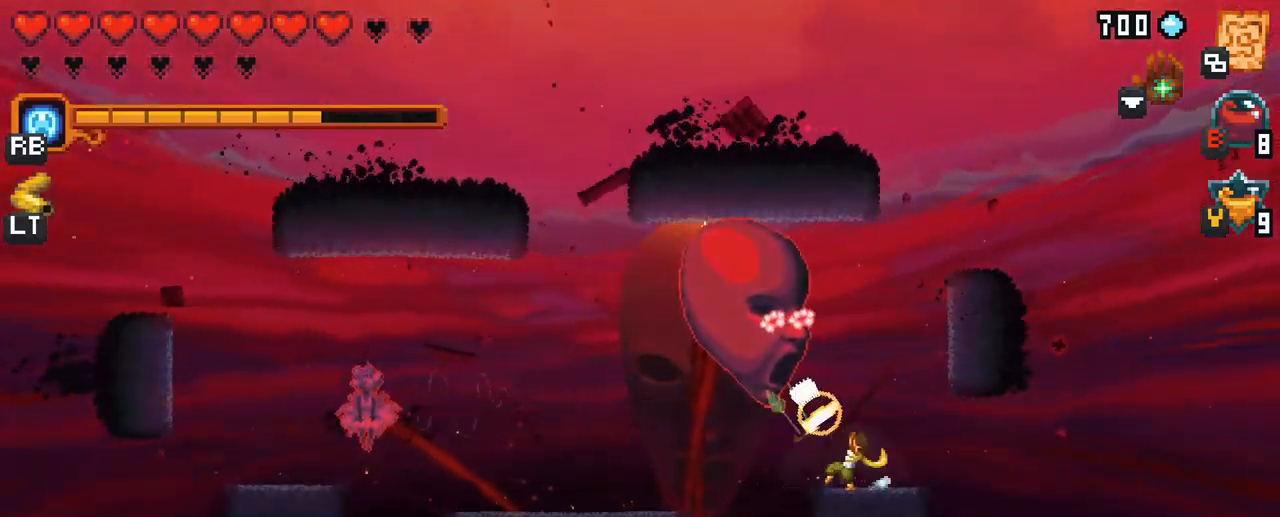
Gameplay with a controller (Xbox layout); each line is a JSON object with the inputs held at the frame after it. "events" lists button and stick changes between this image and that frame as [ms after this image, input, new state], when the widget could be followed in between. Not read: L3 R3.
{"buttons": ["X"], "left_stick": "up-left", "right_stick": "center", "events": [[267, "X", "down"]]}
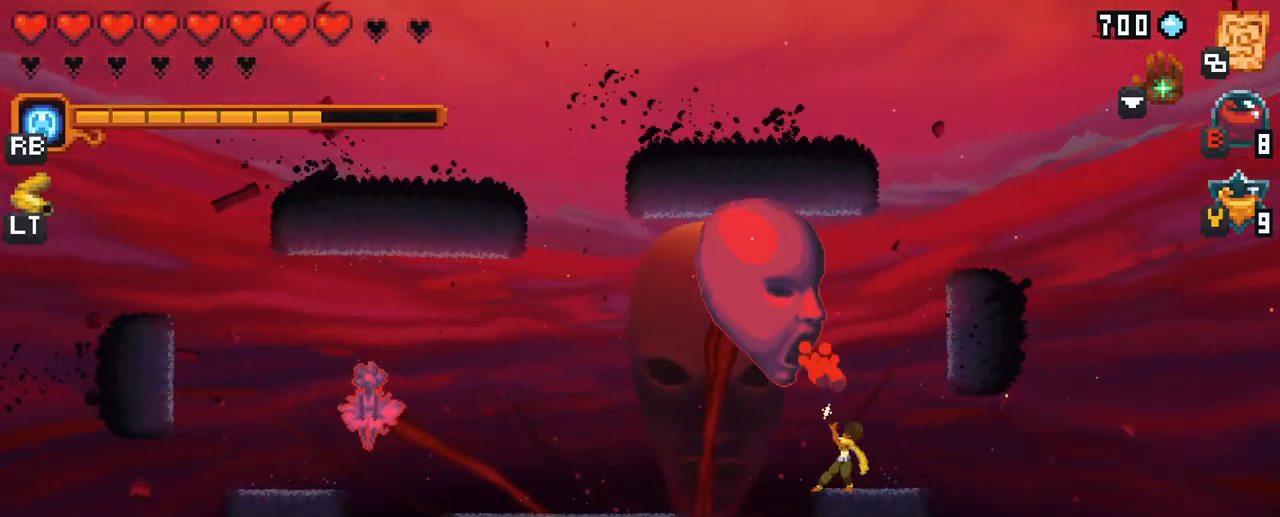
{"buttons": [], "left_stick": "up-left", "right_stick": "center", "events": [[117, "X", "up"]]}
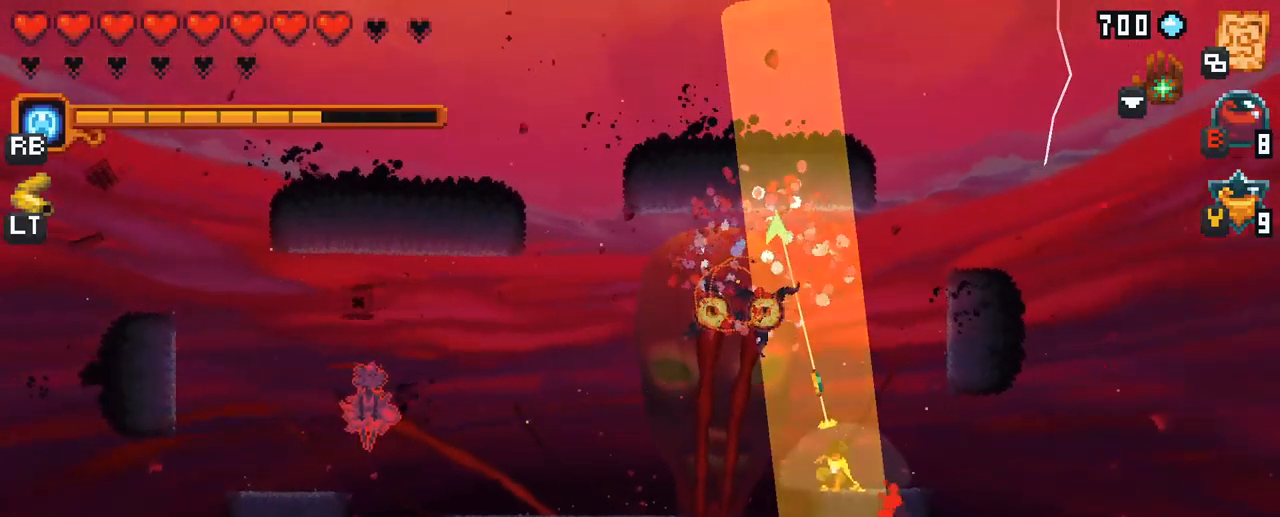
{"buttons": ["A"], "left_stick": "up-left", "right_stick": "center", "events": [[367, "A", "down"]]}
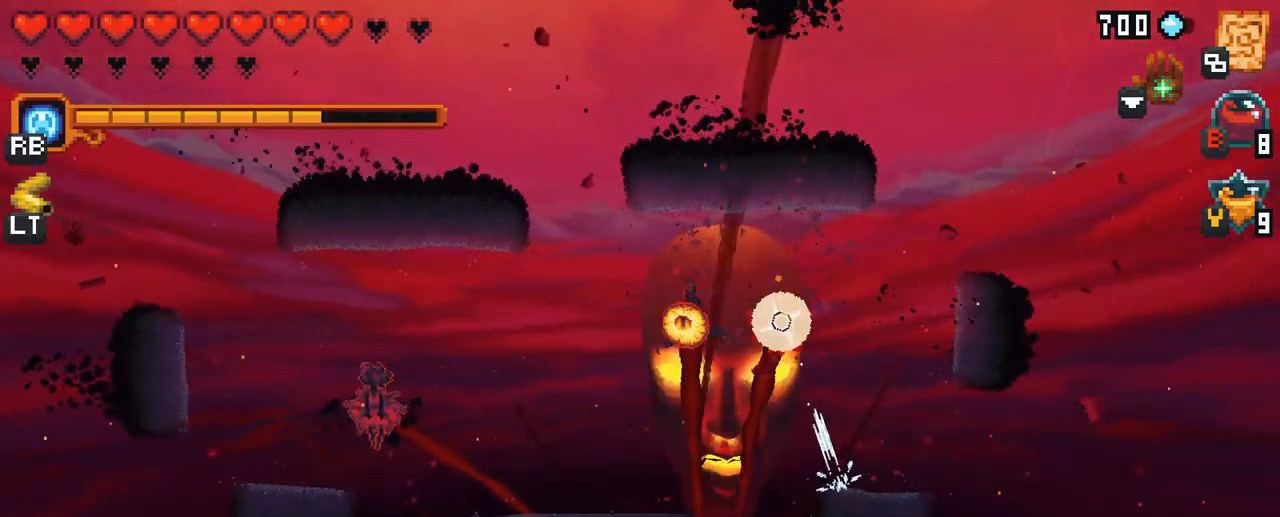
{"buttons": [], "left_stick": "down-left", "right_stick": "center", "events": [[50, "A", "up"], [84, "left_stick", "left"], [184, "left_stick", "down-left"], [284, "A", "down"], [467, "A", "up"]]}
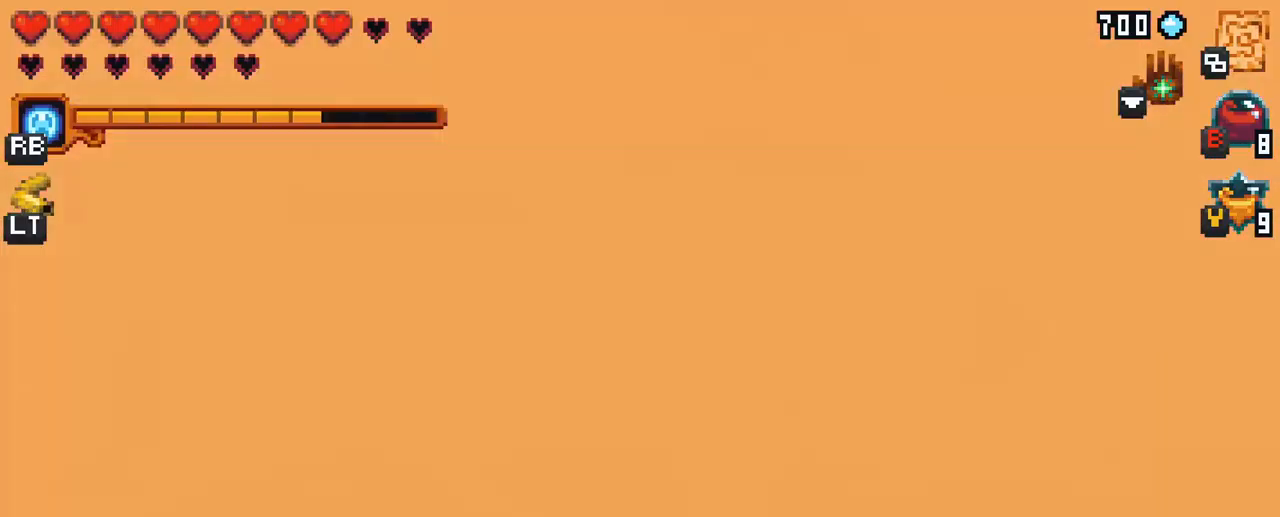
{"buttons": [], "left_stick": "left", "right_stick": "center", "events": [[50, "left_stick", "left"]]}
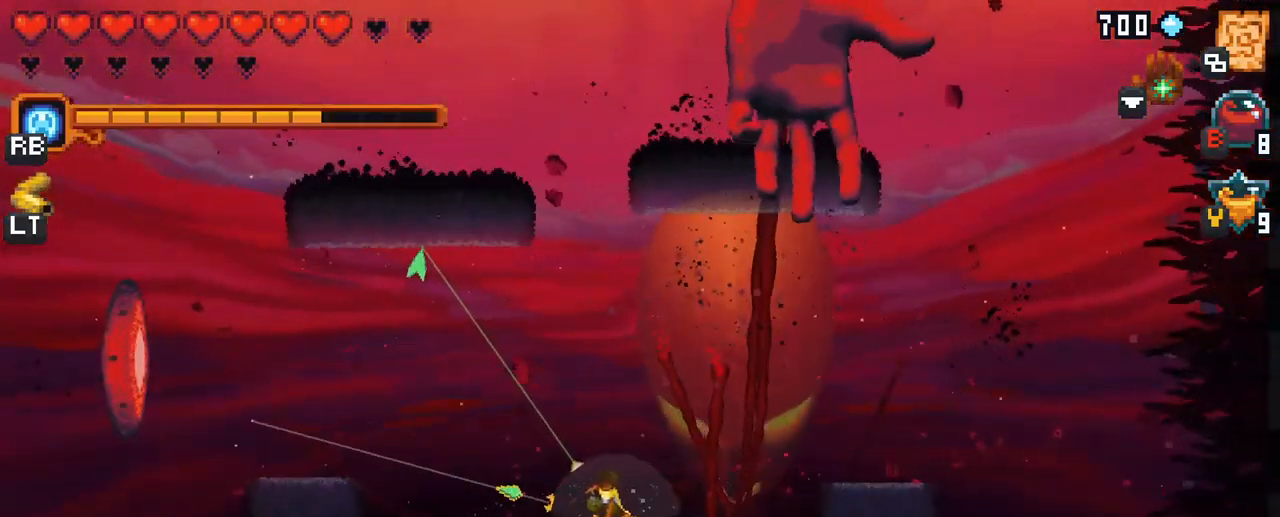
{"buttons": ["A"], "left_stick": "left", "right_stick": "center", "events": [[34, "A", "down"], [234, "A", "up"], [400, "A", "down"]]}
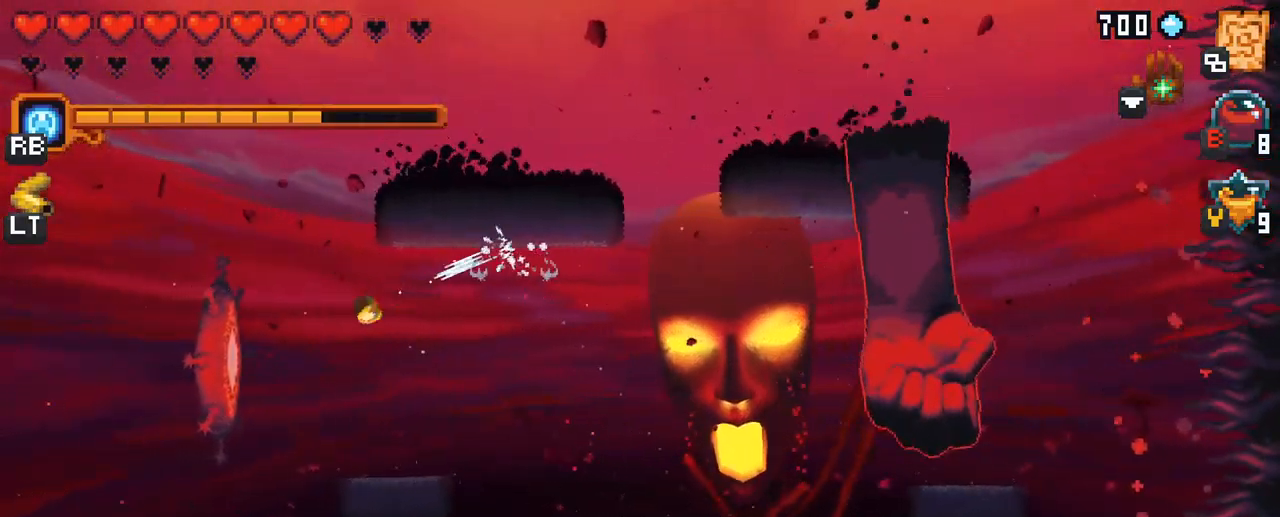
{"buttons": [], "left_stick": "center", "right_stick": "center", "events": [[84, "A", "up"], [217, "left_stick", "center"]]}
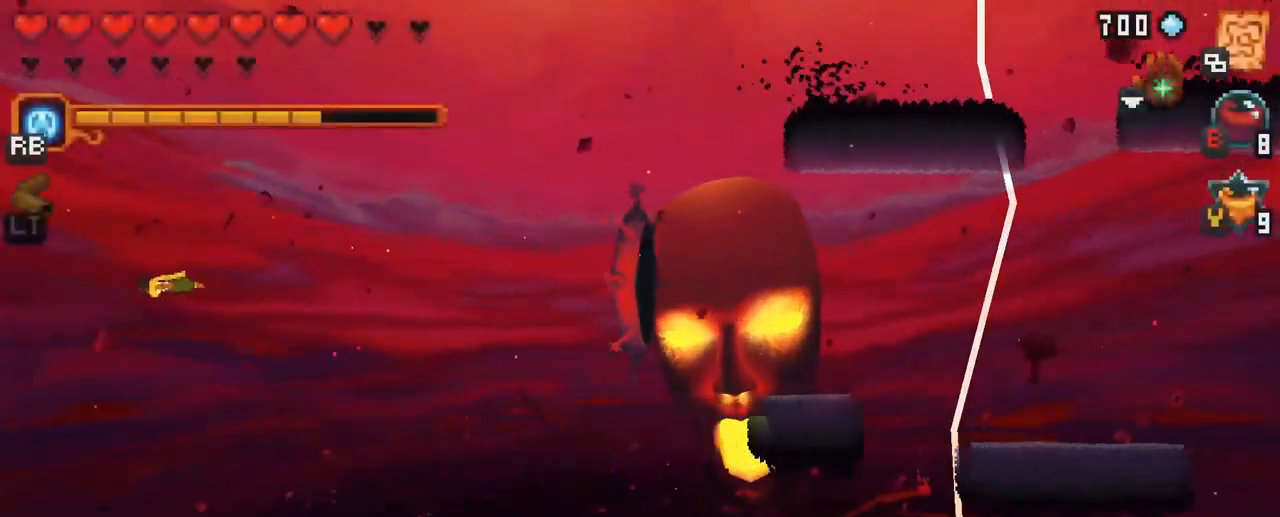
{"buttons": ["B"], "left_stick": "center", "right_stick": "center", "events": [[400, "B", "down"]]}
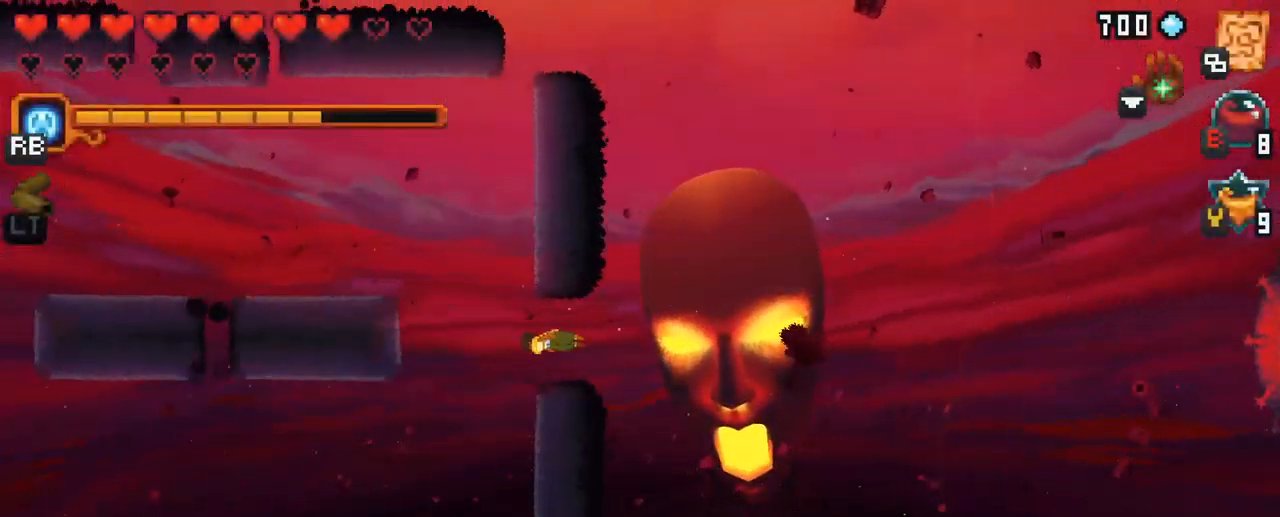
{"buttons": [], "left_stick": "center", "right_stick": "center", "events": [[100, "B", "up"]]}
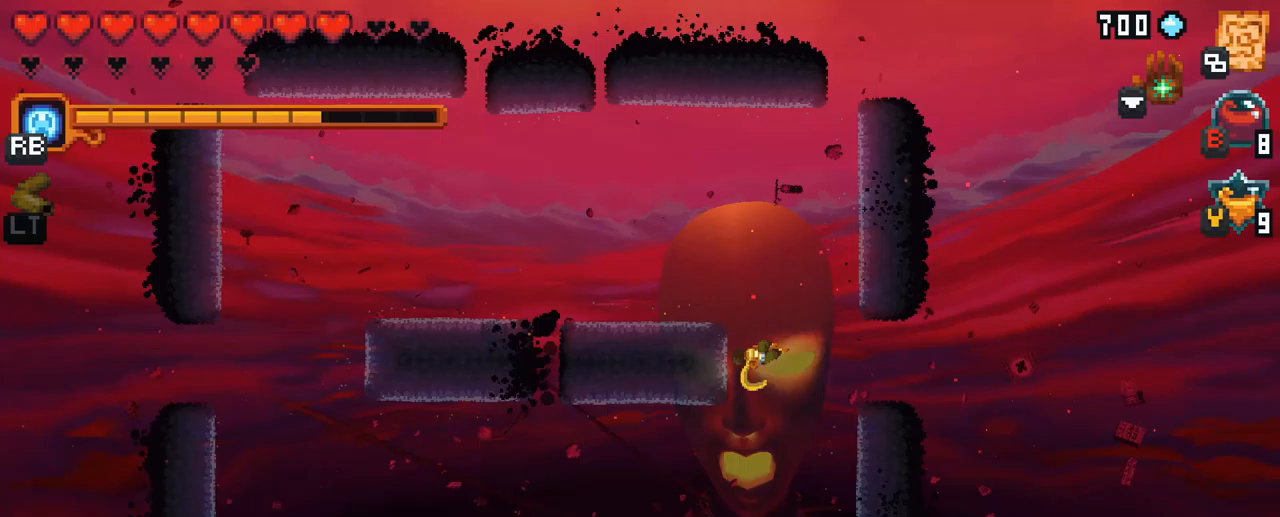
{"buttons": [], "left_stick": "center", "right_stick": "center", "events": []}
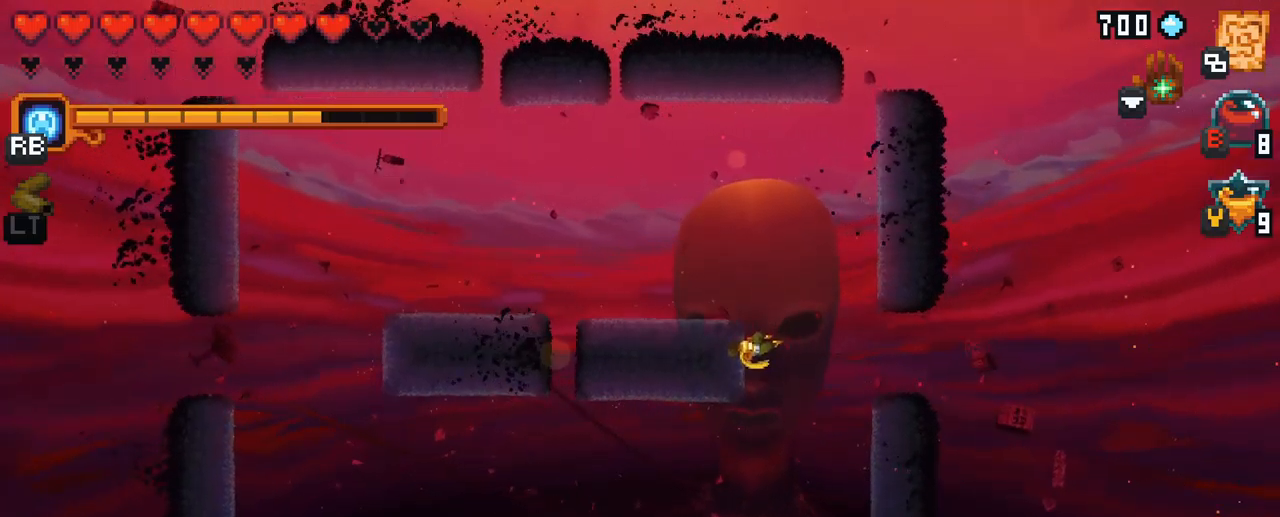
{"buttons": [], "left_stick": "center", "right_stick": "center", "events": []}
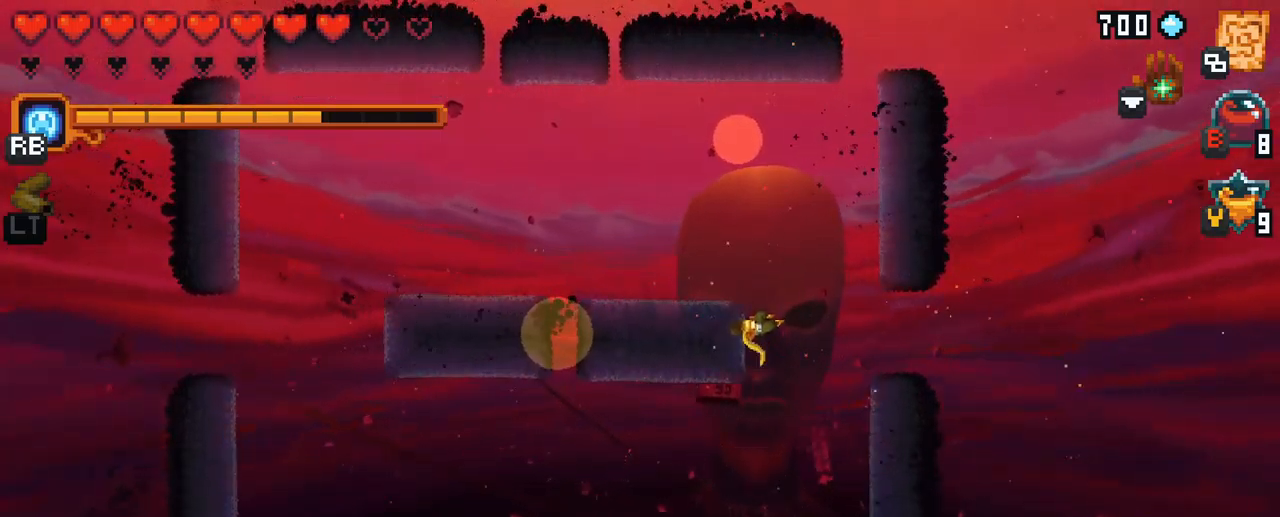
{"buttons": [], "left_stick": "center", "right_stick": "center", "events": [[50, "B", "down"], [233, "B", "up"]]}
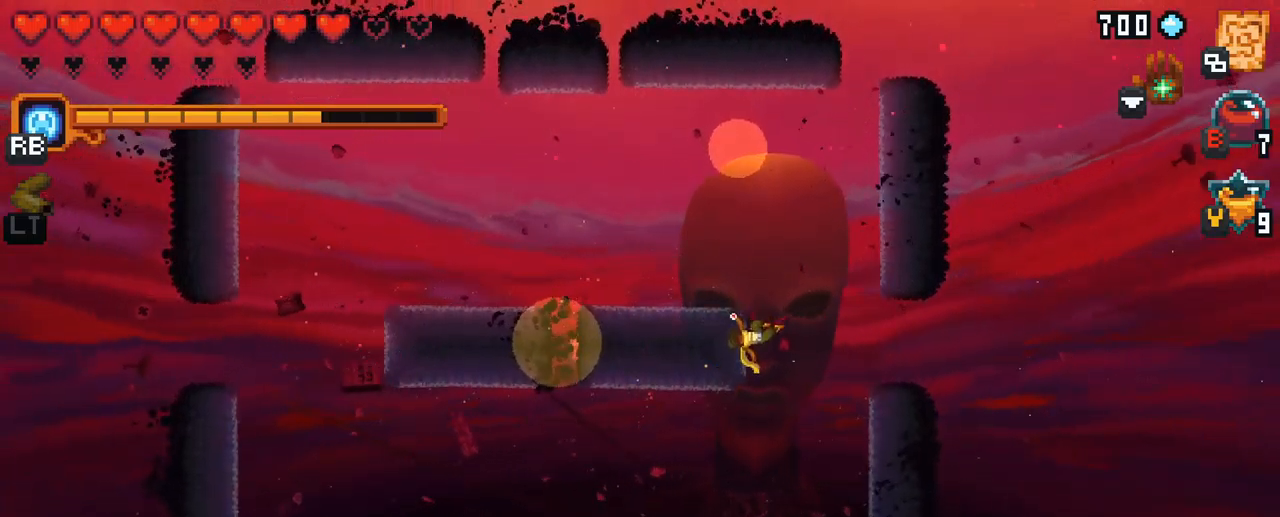
{"buttons": [], "left_stick": "up-right", "right_stick": "center", "events": [[383, "left_stick", "up-right"]]}
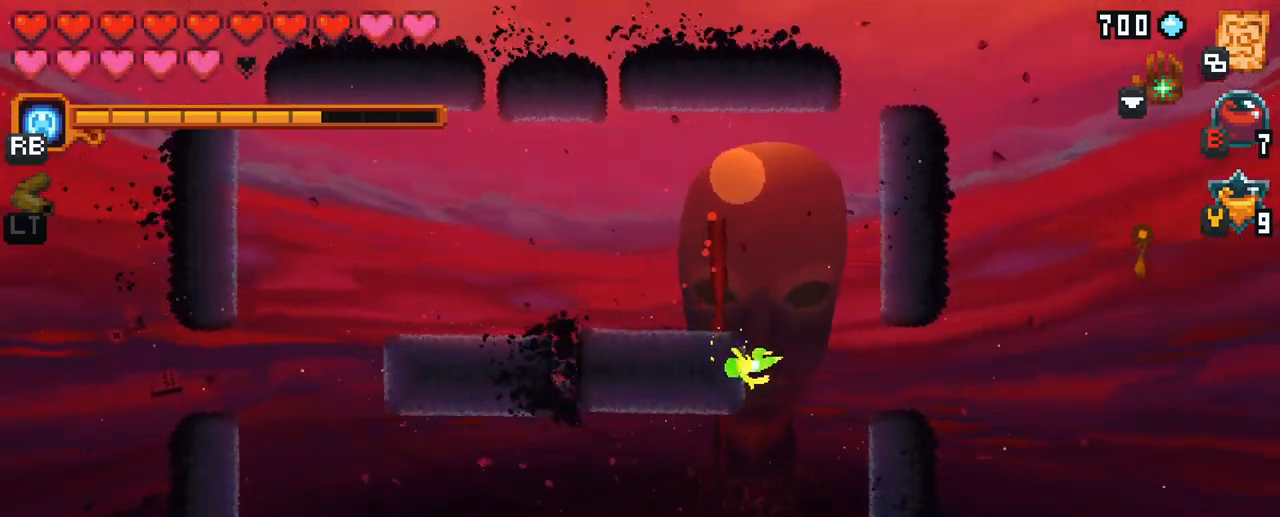
{"buttons": [], "left_stick": "up-right", "right_stick": "center", "events": []}
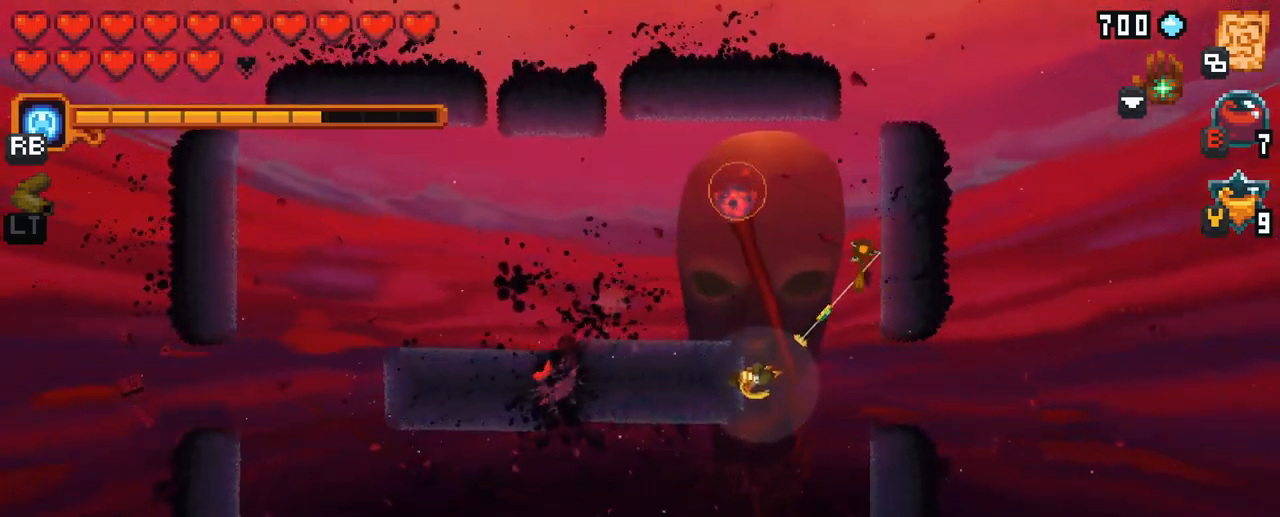
{"buttons": [], "left_stick": "up-left", "right_stick": "center", "events": [[233, "A", "down"], [350, "A", "up"], [450, "left_stick", "up-left"]]}
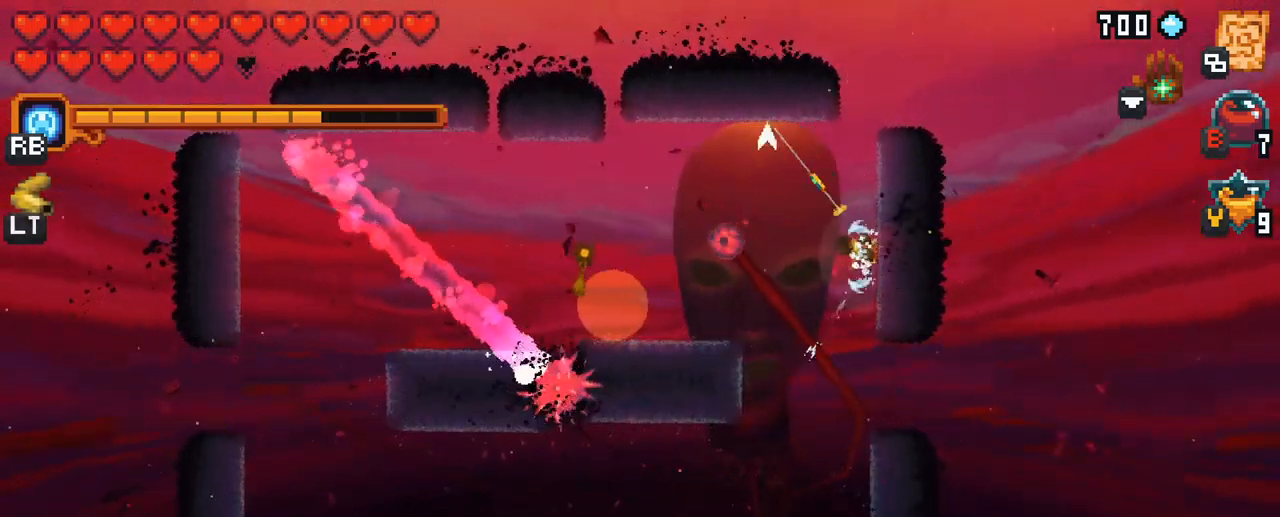
{"buttons": [], "left_stick": "left", "right_stick": "center", "events": [[17, "X", "down"], [50, "left_stick", "left"], [383, "X", "up"]]}
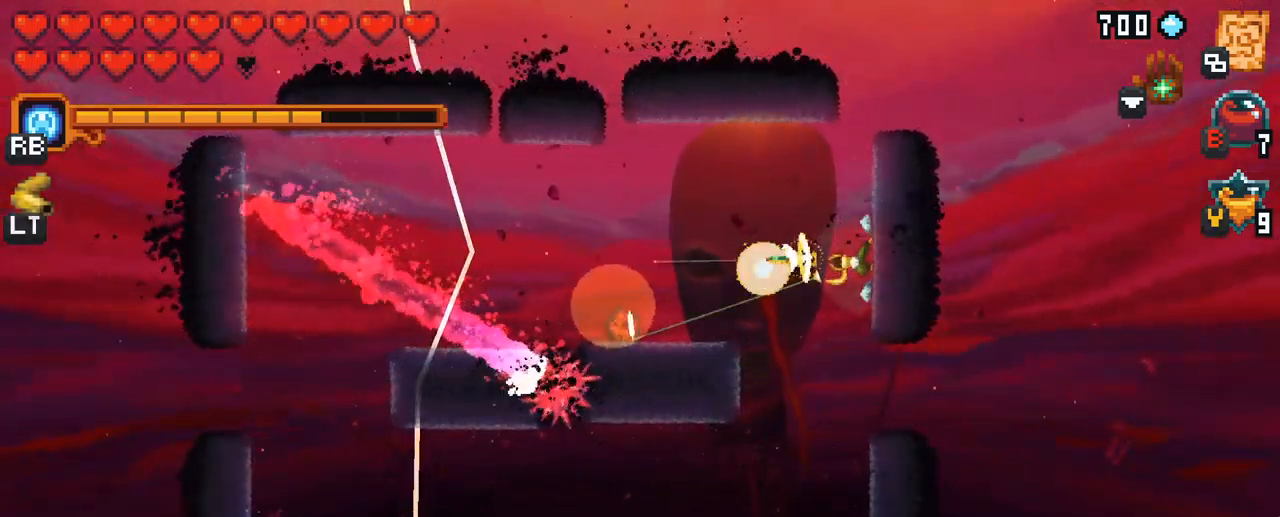
{"buttons": ["A"], "left_stick": "left", "right_stick": "center", "events": [[500, "A", "down"]]}
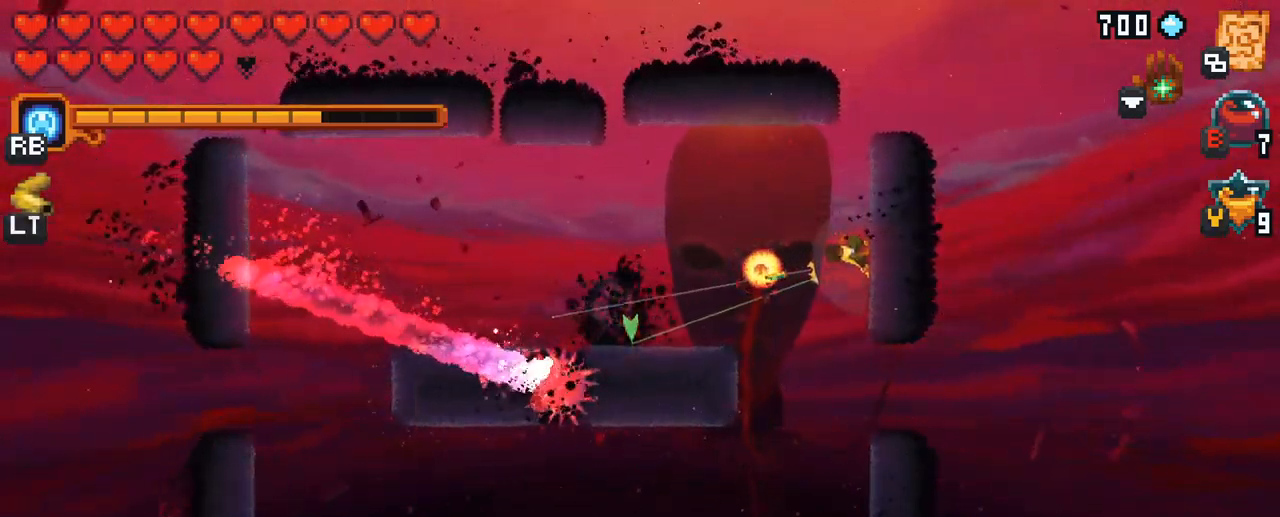
{"buttons": [], "left_stick": "up", "right_stick": "center", "events": [[133, "A", "up"], [300, "left_stick", "up"]]}
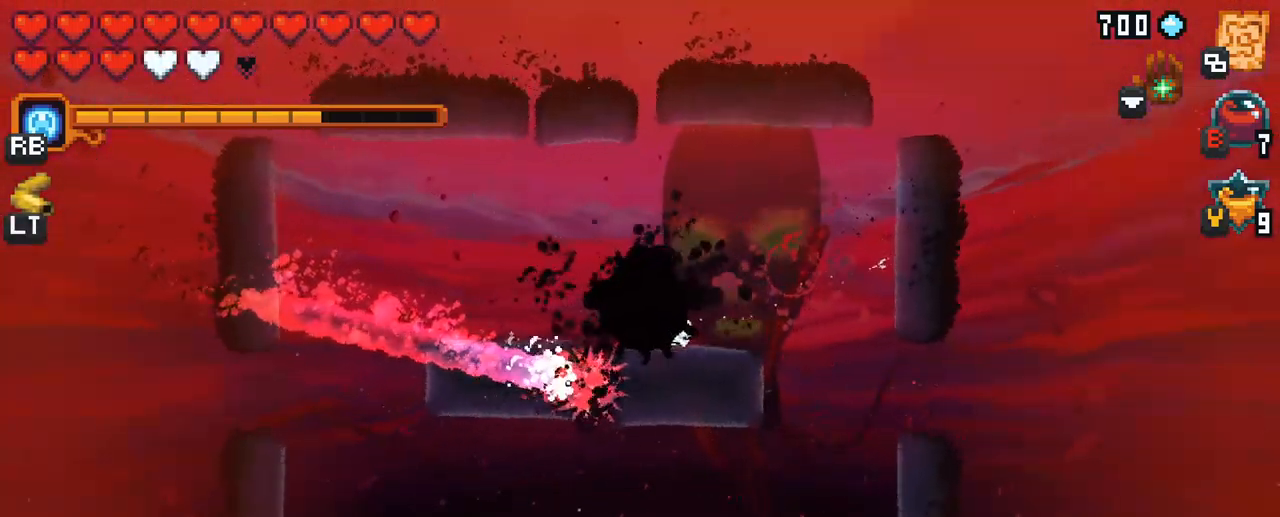
{"buttons": ["X"], "left_stick": "up", "right_stick": "center", "events": [[467, "X", "down"]]}
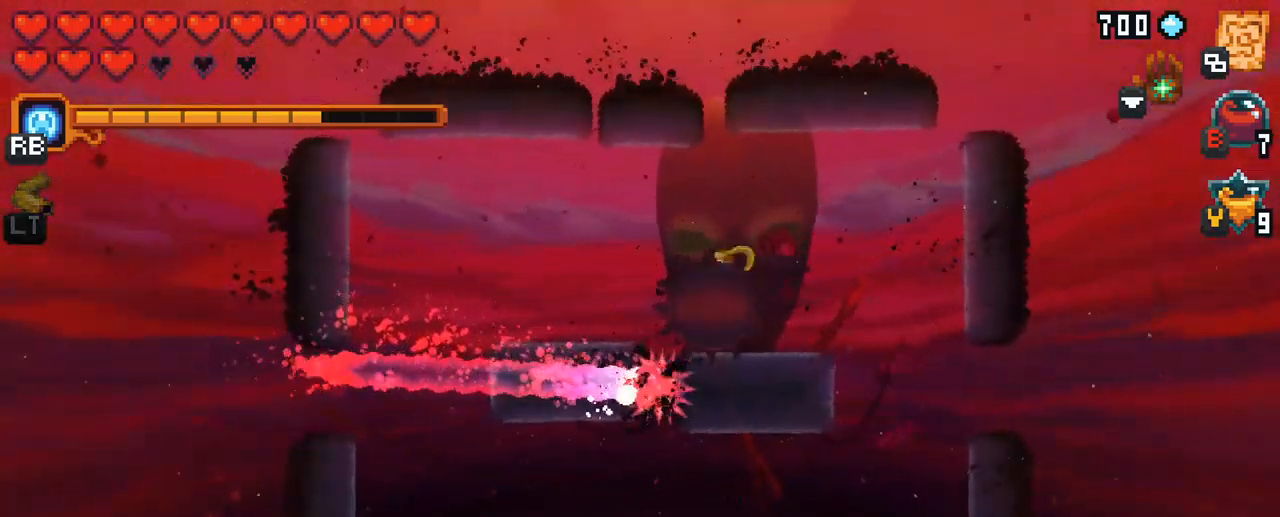
{"buttons": [], "left_stick": "up", "right_stick": "center", "events": [[166, "X", "up"], [266, "A", "down"], [416, "A", "up"]]}
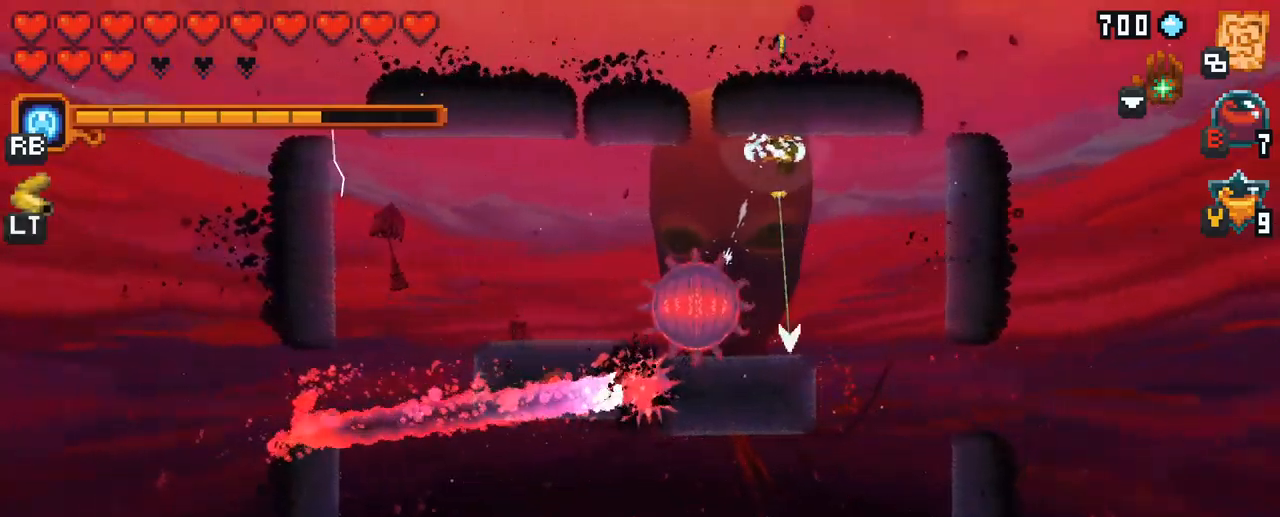
{"buttons": ["X"], "left_stick": "down-left", "right_stick": "center", "events": [[167, "left_stick", "center"], [200, "X", "down"], [217, "left_stick", "down-left"]]}
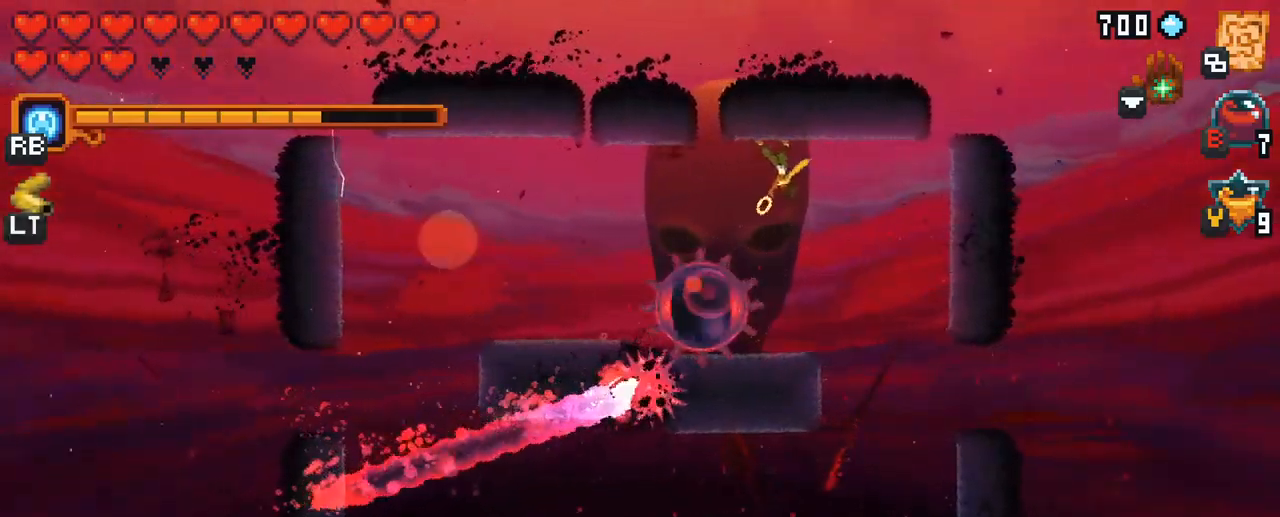
{"buttons": ["A"], "left_stick": "right", "right_stick": "center", "events": [[100, "R2", "down"], [267, "R2", "up"], [300, "X", "up"], [300, "left_stick", "down-right"], [367, "left_stick", "right"], [450, "A", "down"]]}
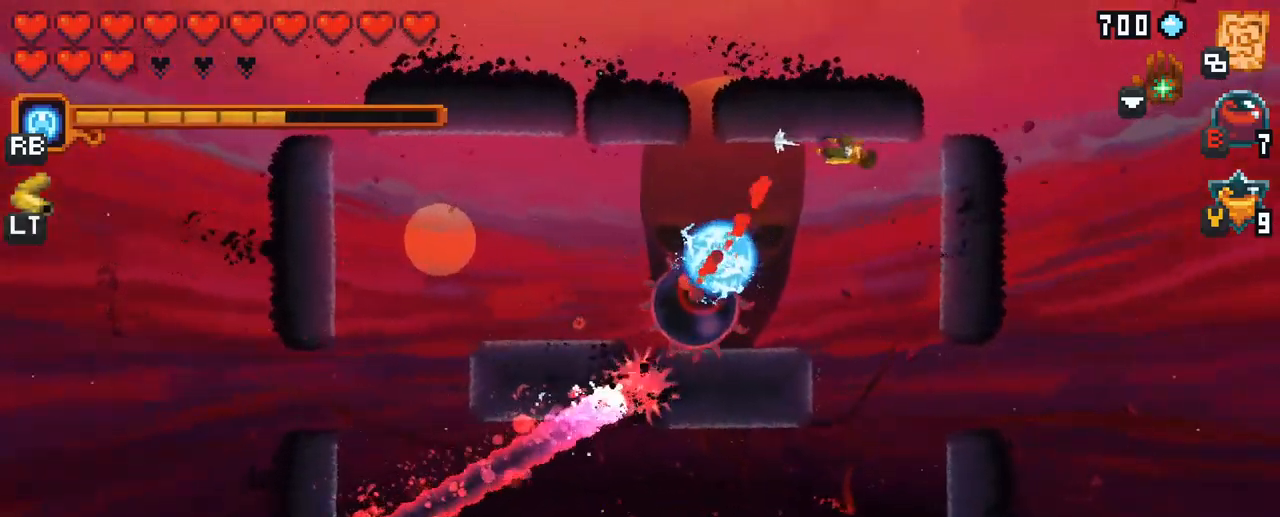
{"buttons": [], "left_stick": "down-left", "right_stick": "center", "events": [[50, "A", "up"], [83, "left_stick", "down-right"], [250, "left_stick", "down-left"]]}
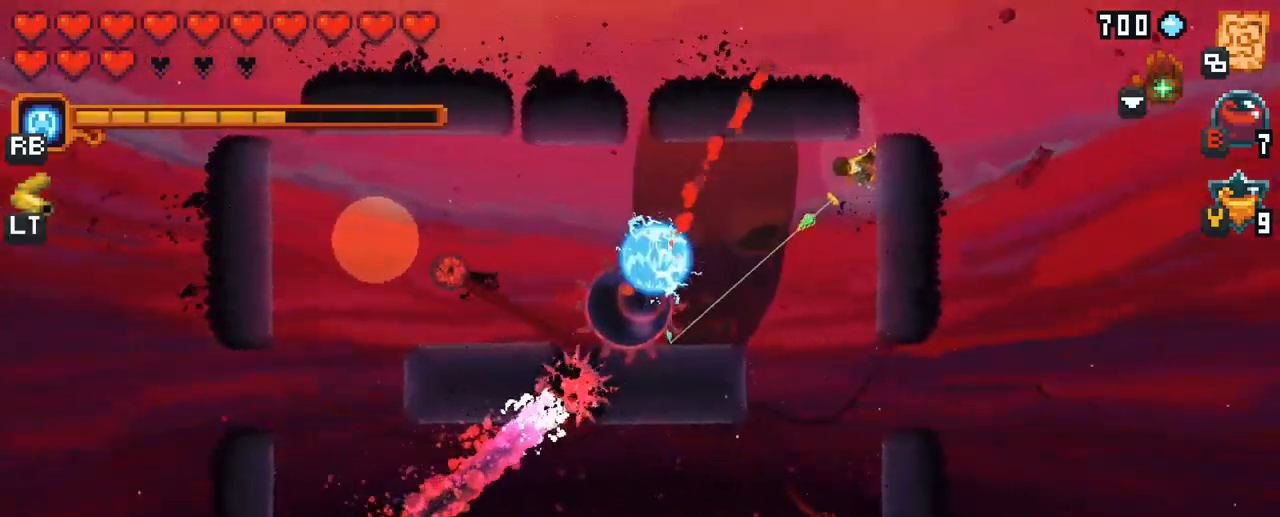
{"buttons": ["X"], "left_stick": "down-left", "right_stick": "center", "events": [[283, "X", "down"]]}
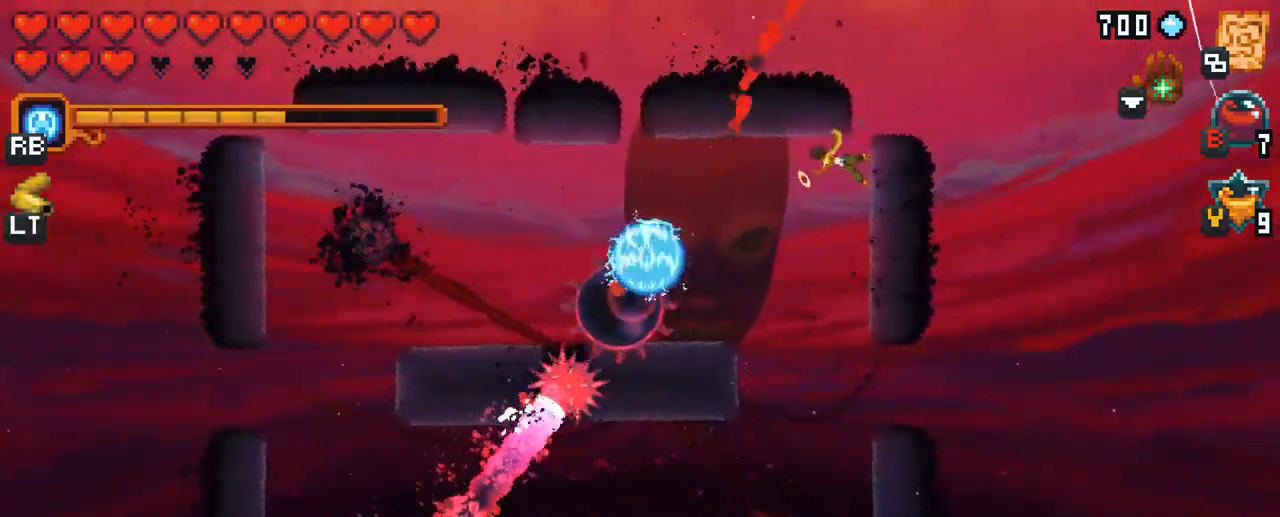
{"buttons": [], "left_stick": "down-left", "right_stick": "center", "events": [[83, "X", "up"]]}
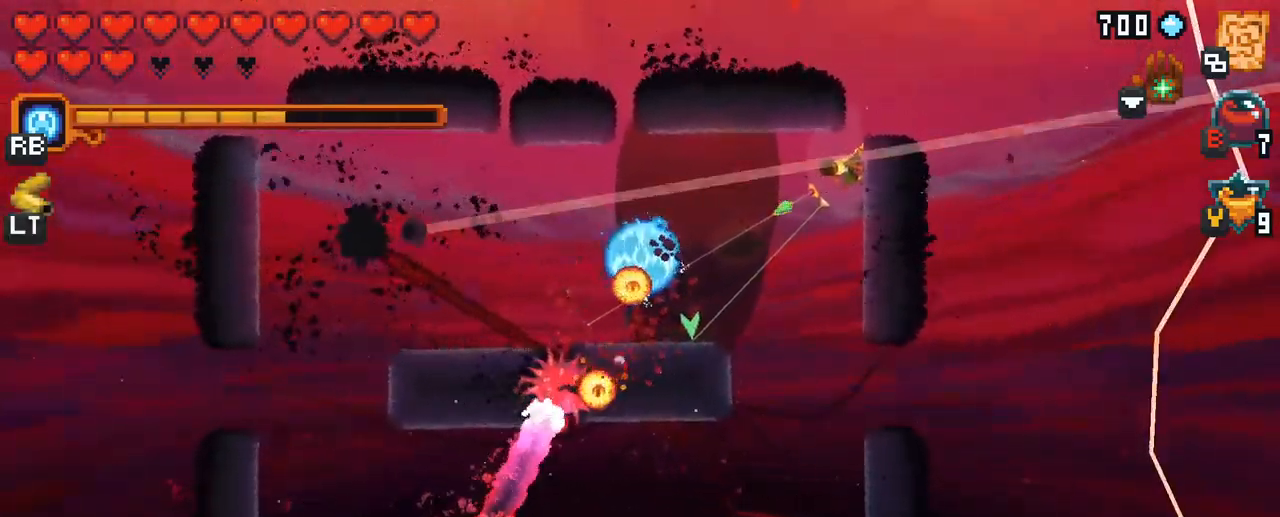
{"buttons": [], "left_stick": "up-left", "right_stick": "center", "events": [[117, "A", "down"], [300, "A", "up"], [433, "left_stick", "up-left"]]}
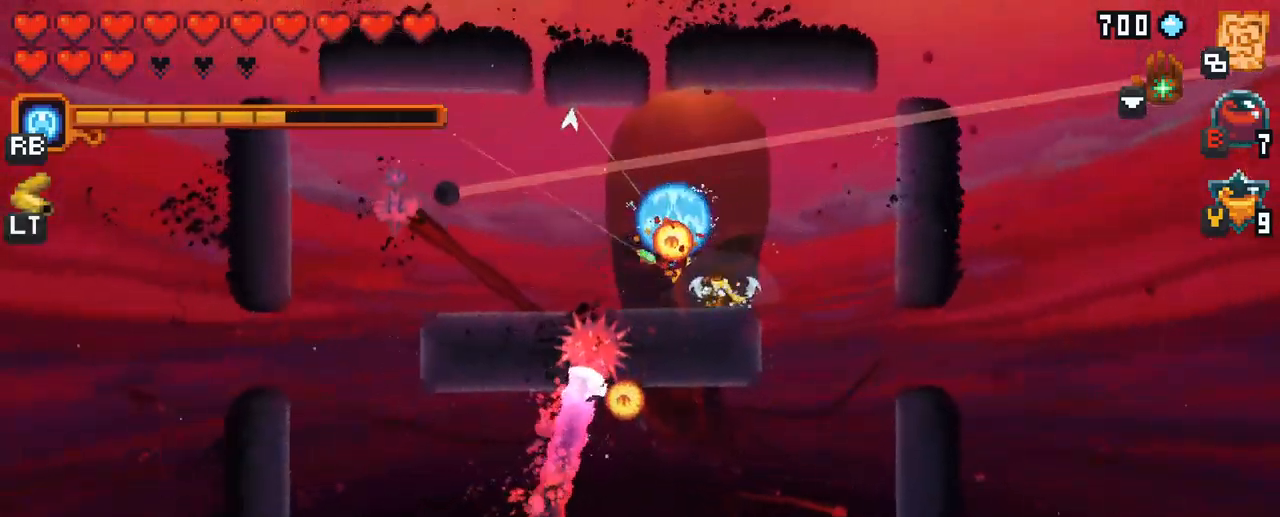
{"buttons": [], "left_stick": "up-left", "right_stick": "center", "events": []}
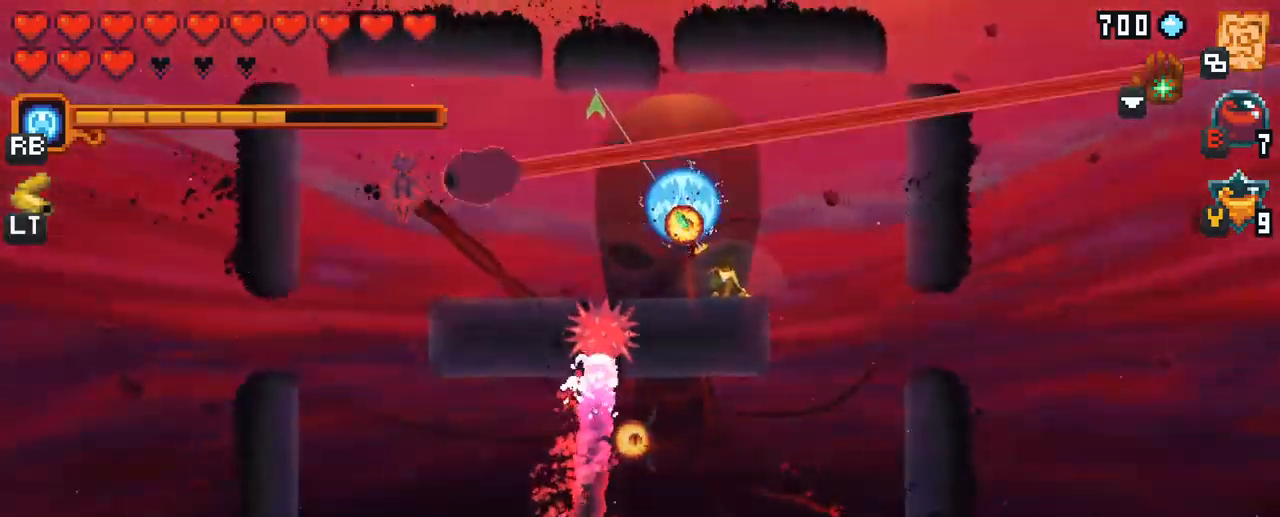
{"buttons": ["A"], "left_stick": "up-left", "right_stick": "center", "events": [[433, "A", "down"]]}
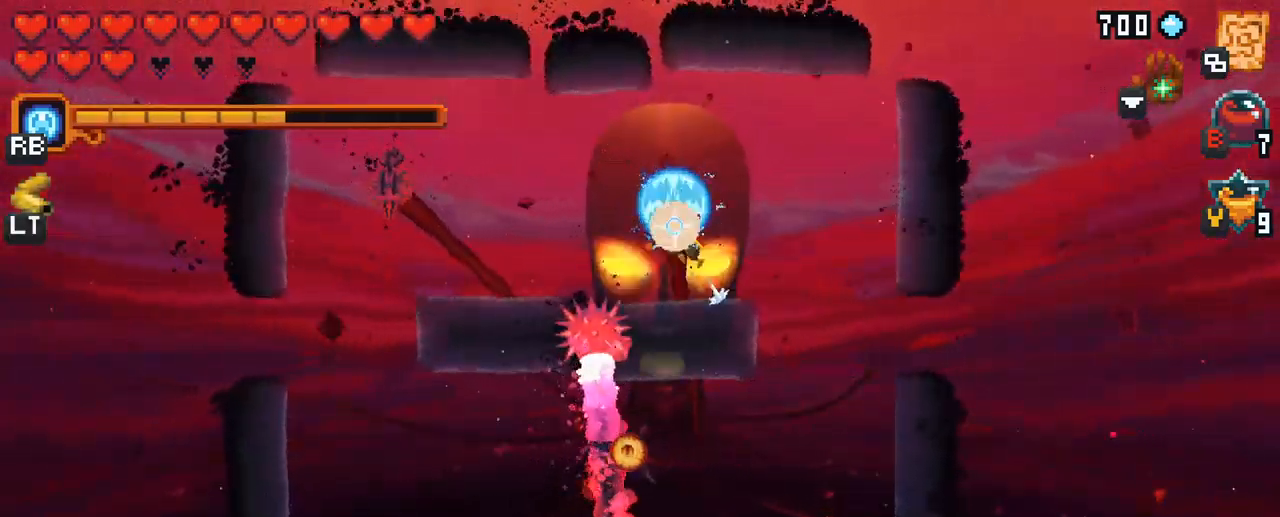
{"buttons": [], "left_stick": "down-left", "right_stick": "center", "events": [[117, "A", "up"], [200, "left_stick", "left"], [350, "left_stick", "down-left"]]}
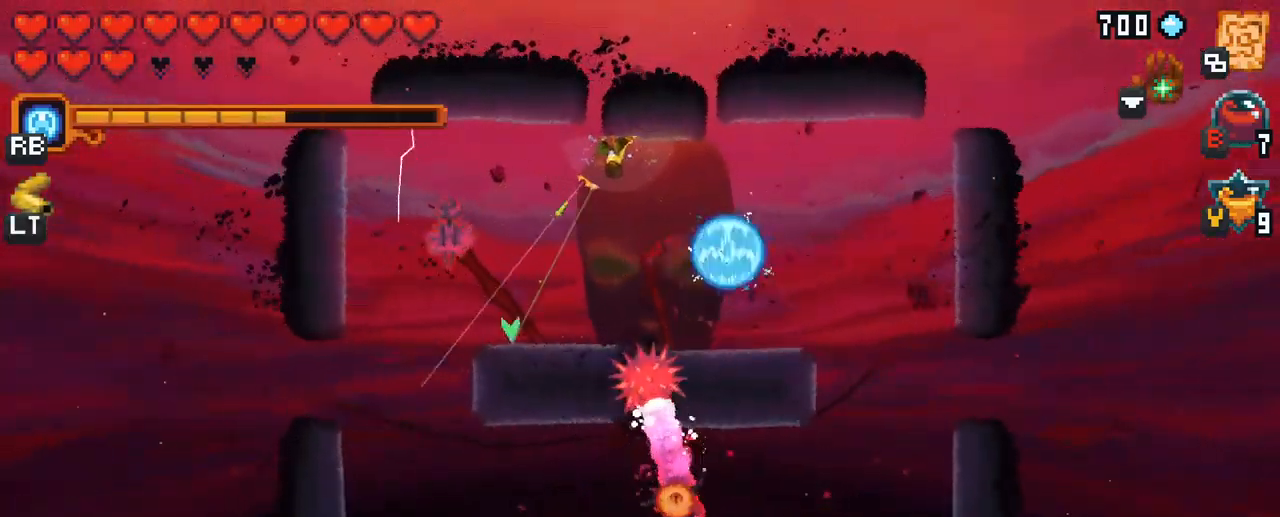
{"buttons": [], "left_stick": "down-left", "right_stick": "center", "events": [[134, "X", "down"], [484, "X", "up"]]}
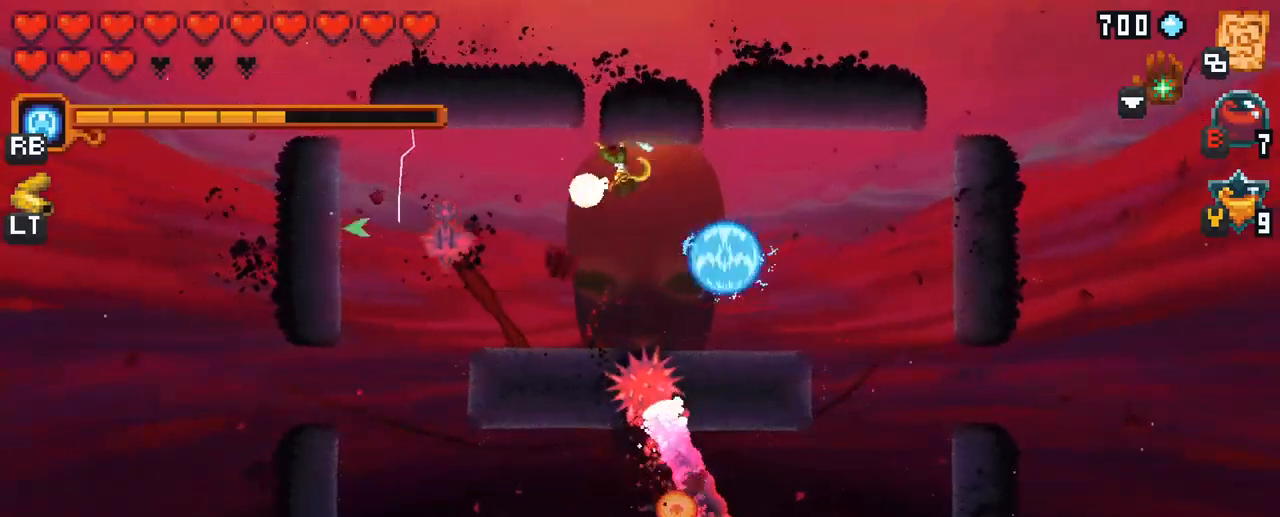
{"buttons": ["A"], "left_stick": "down-left", "right_stick": "center", "events": [[500, "A", "down"]]}